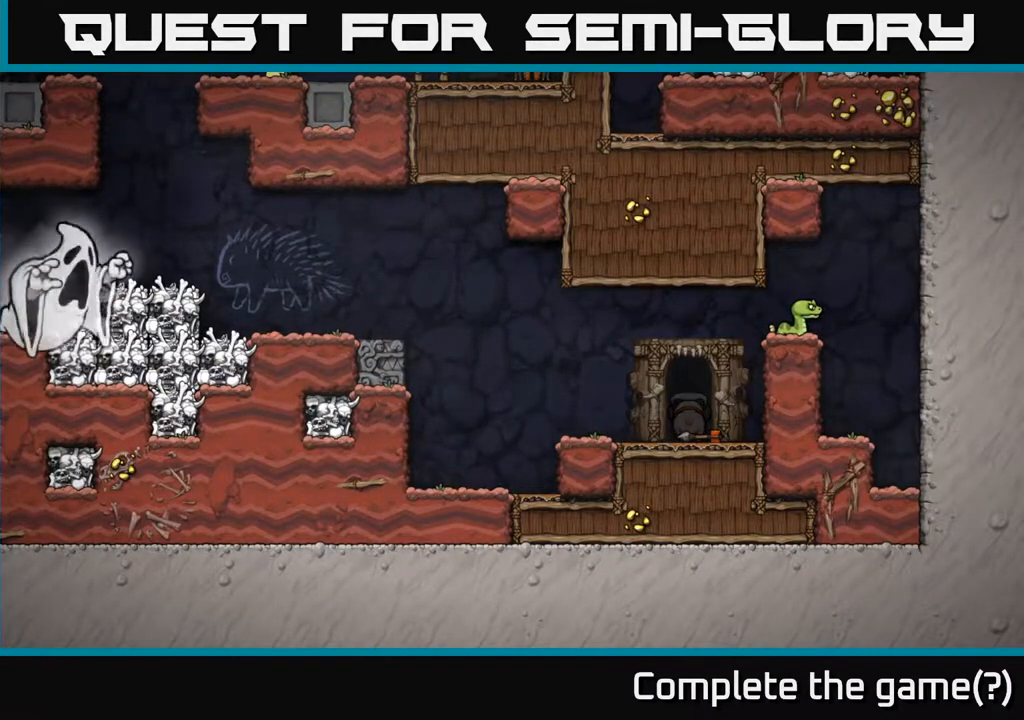
Gameplay with a controller (Xbox layout); each line is a JSON object with the inputs held at the frame after it. "events" lists button and stick changes between this image and that frame as [ms after this image, input, new state], when the widget could be followed in between.
{"buttons": [], "left_stick": "center", "right_stick": "center", "events": [[33, "X", "down"], [83, "DPAD_DOWN", "up"], [83, "X", "up"], [183, "DPAD_DOWN", "down"], [183, "X", "down"], [267, "X", "up"], [300, "DPAD_DOWN", "up"]]}
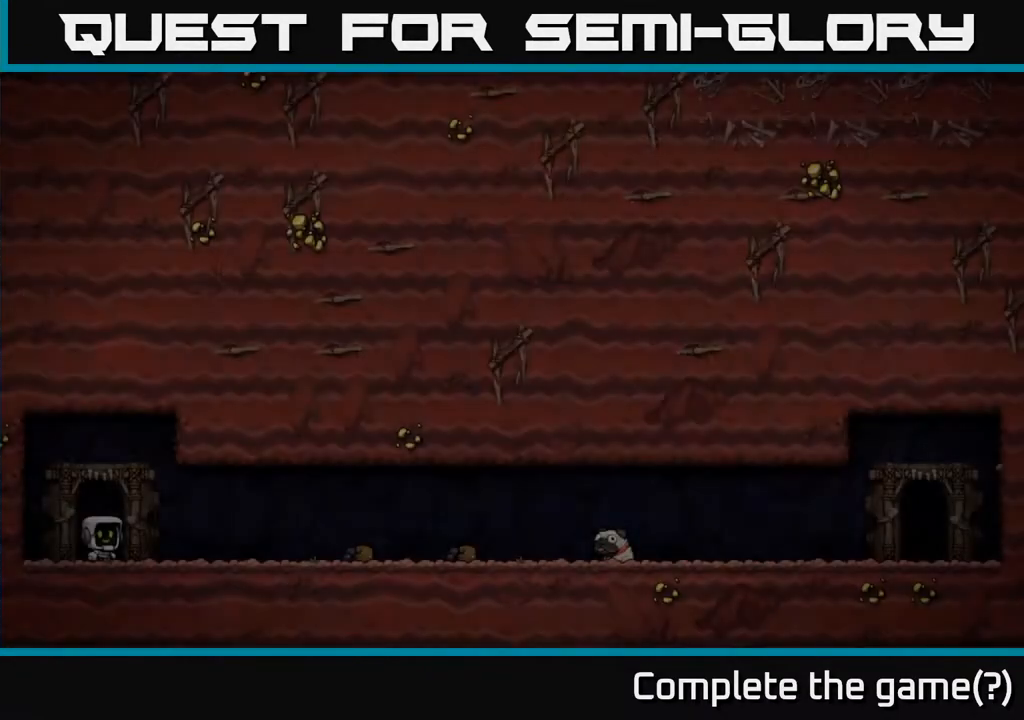
{"buttons": [], "left_stick": "center", "right_stick": "center", "events": []}
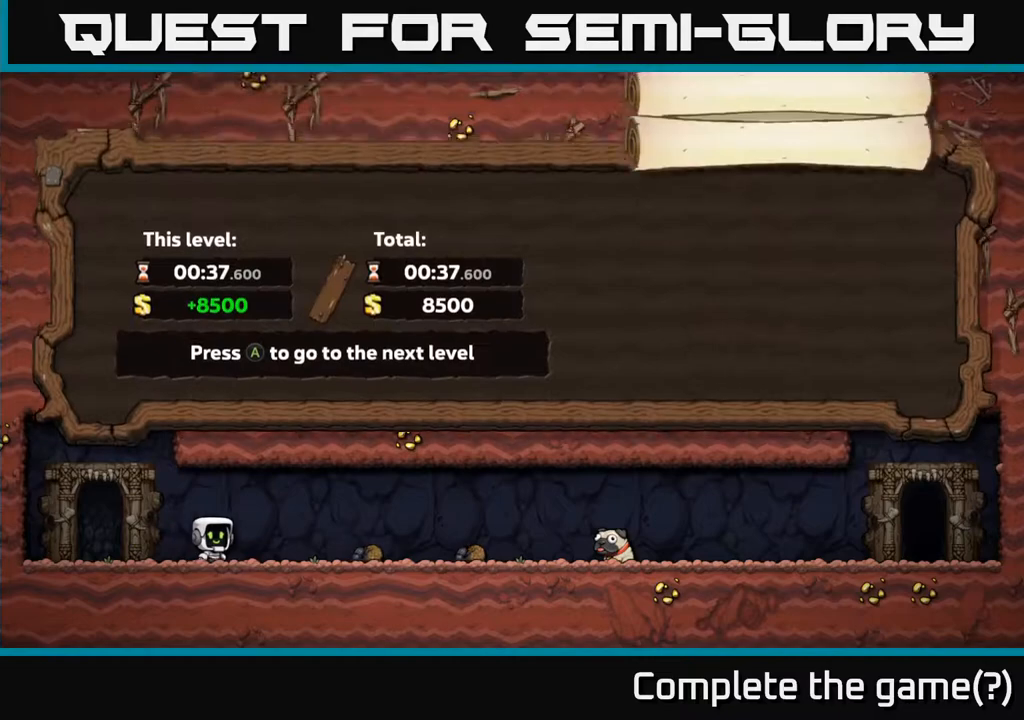
{"buttons": [], "left_stick": "center", "right_stick": "center", "events": []}
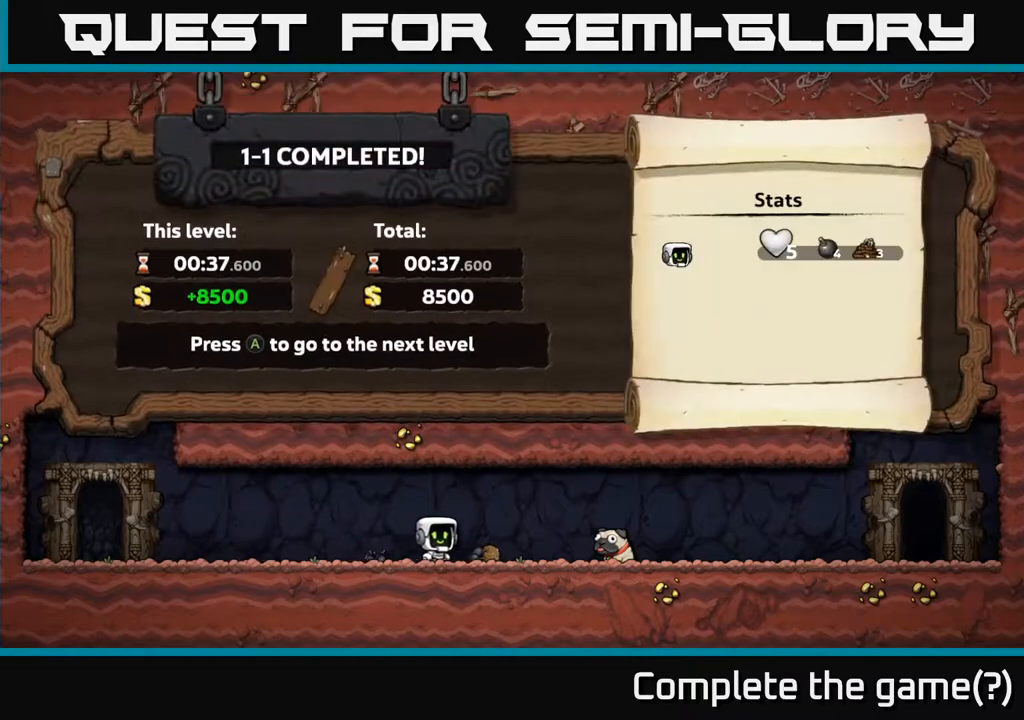
{"buttons": ["A"], "left_stick": "center", "right_stick": "center", "events": [[500, "A", "down"]]}
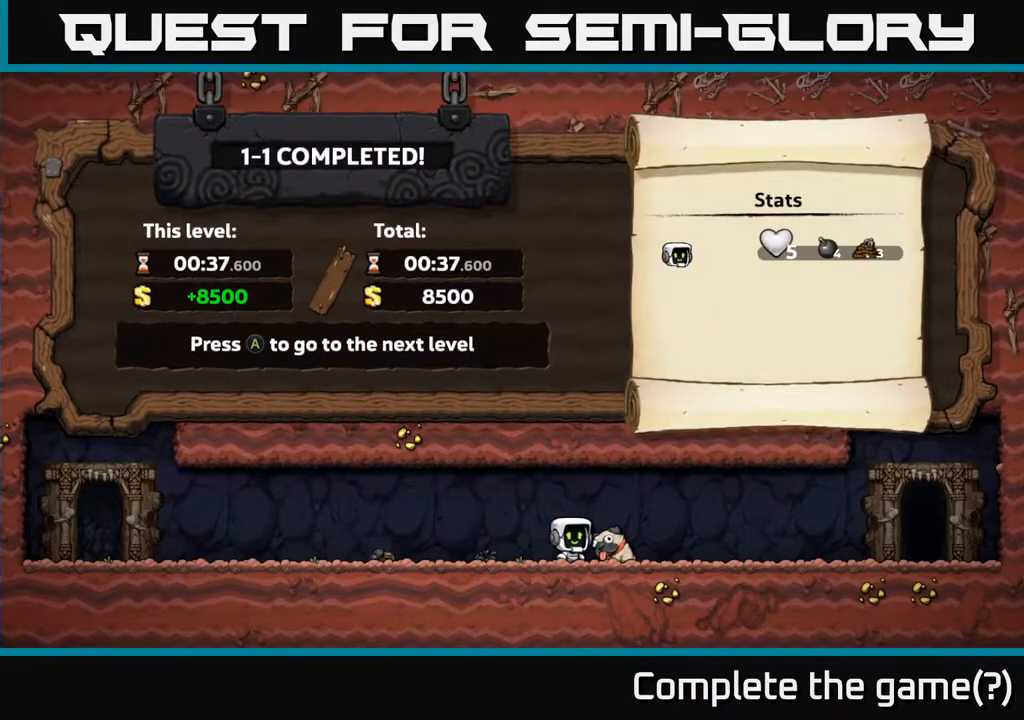
{"buttons": [], "left_stick": "center", "right_stick": "center", "events": [[233, "A", "up"]]}
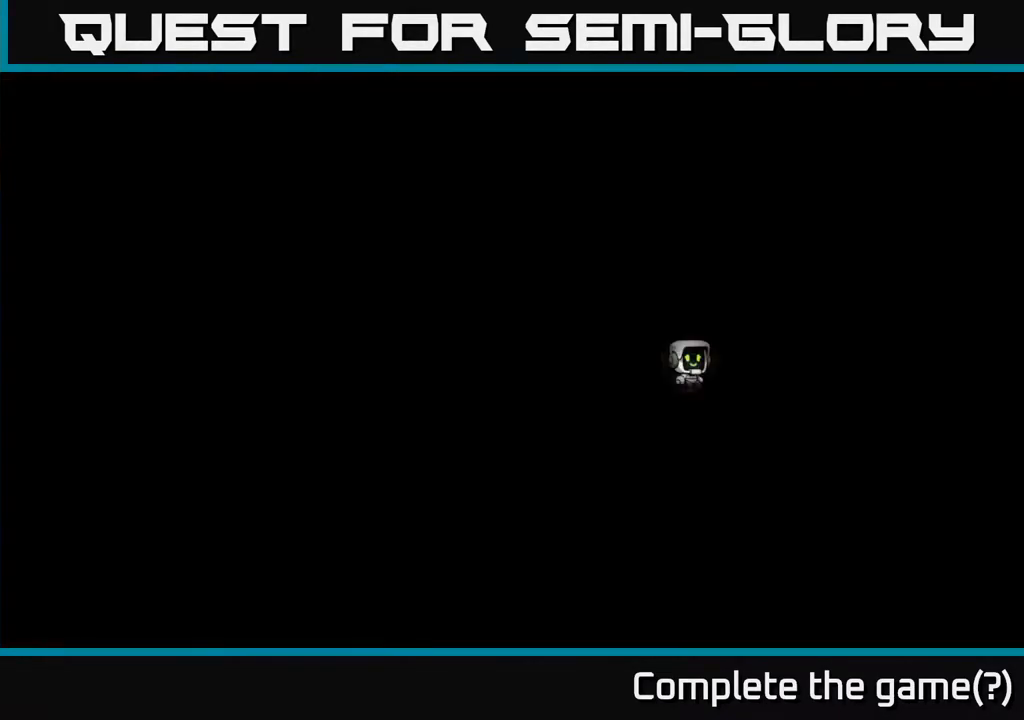
{"buttons": [], "left_stick": "center", "right_stick": "center", "events": []}
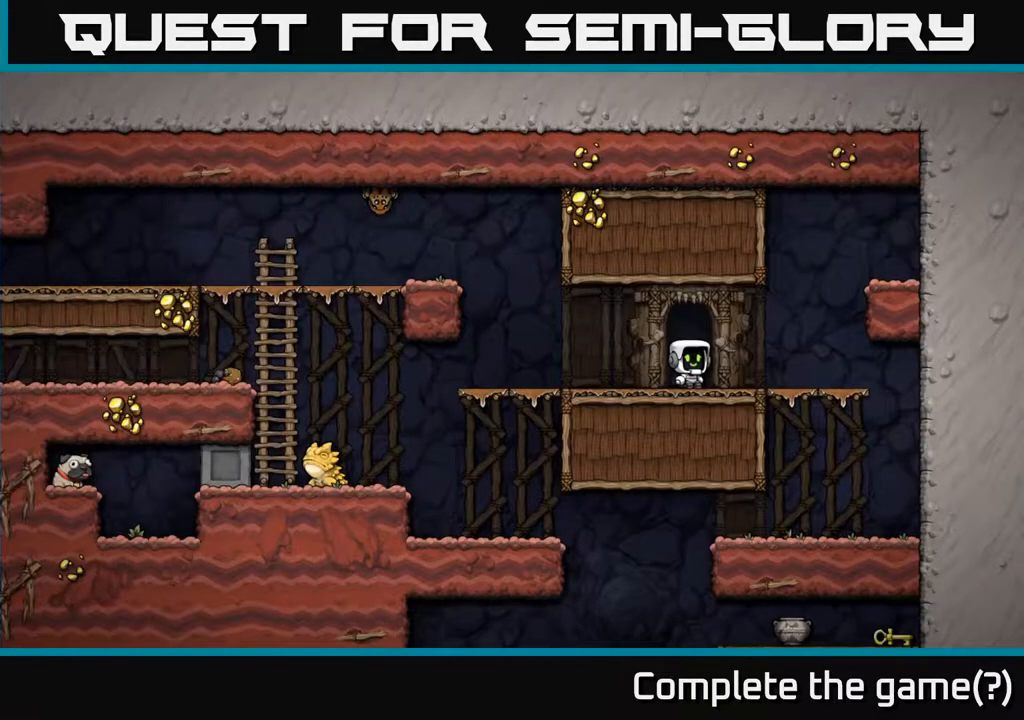
{"buttons": ["DPAD_LEFT"], "left_stick": "center", "right_stick": "center", "events": [[200, "DPAD_LEFT", "down"]]}
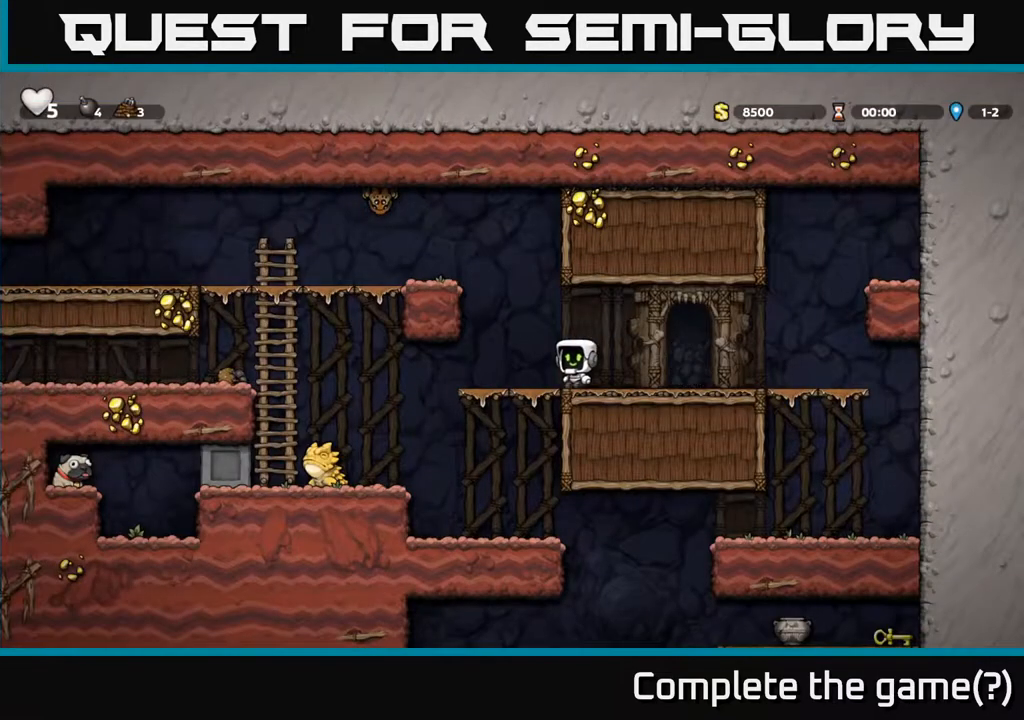
{"buttons": ["DPAD_LEFT"], "left_stick": "center", "right_stick": "center", "events": [[17, "A", "down"], [200, "A", "up"], [350, "A", "down"], [450, "A", "up"]]}
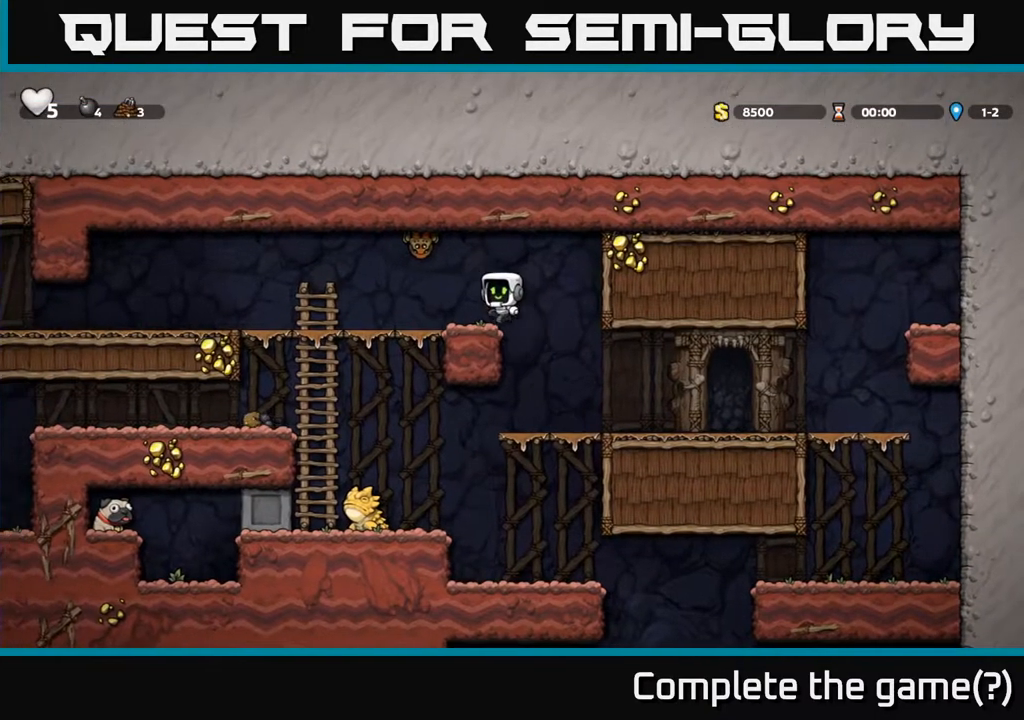
{"buttons": ["DPAD_RIGHT"], "left_stick": "center", "right_stick": "center", "events": [[350, "DPAD_LEFT", "up"], [383, "DPAD_RIGHT", "down"], [417, "X", "down"], [500, "X", "up"]]}
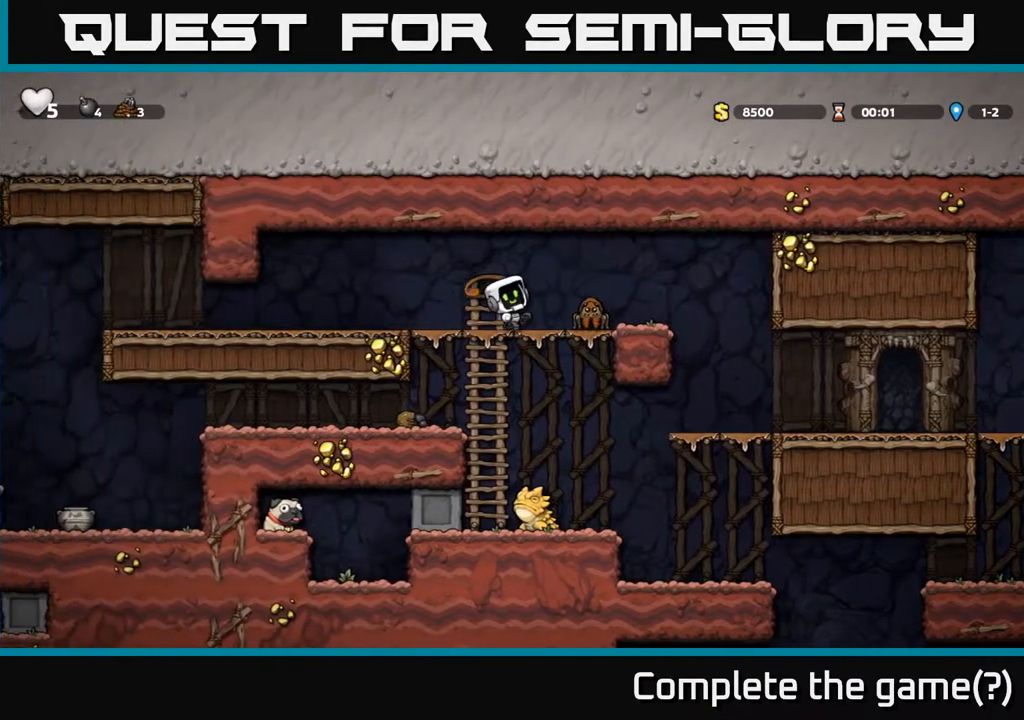
{"buttons": ["DPAD_LEFT"], "left_stick": "center", "right_stick": "center", "events": [[33, "DPAD_RIGHT", "up"], [217, "DPAD_LEFT", "down"]]}
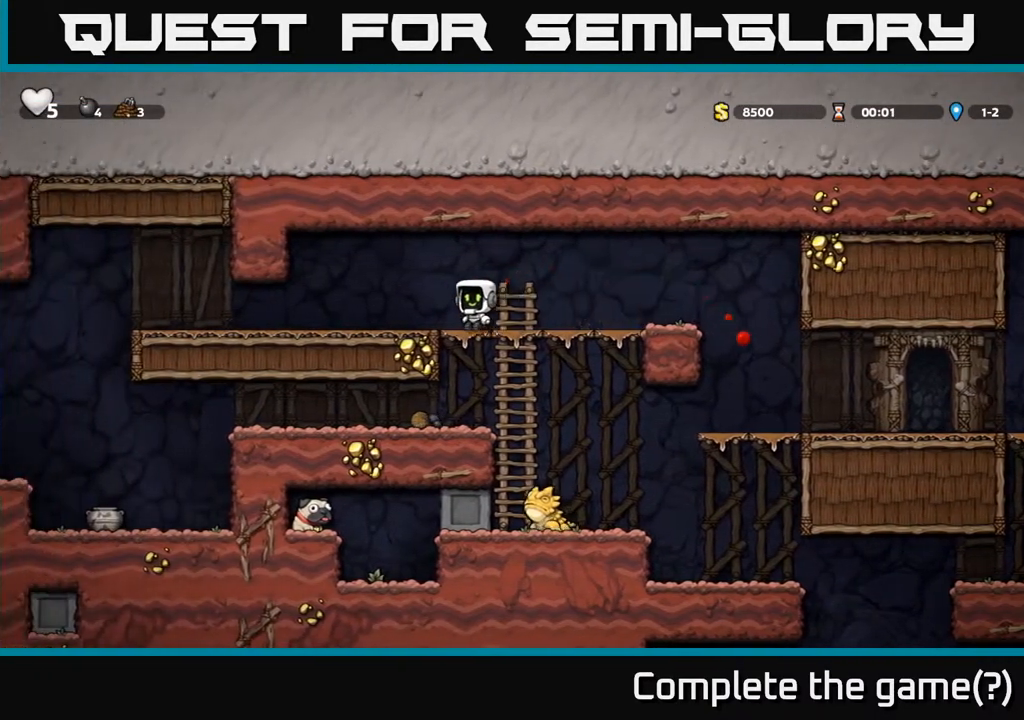
{"buttons": ["DPAD_LEFT"], "left_stick": "center", "right_stick": "center", "events": []}
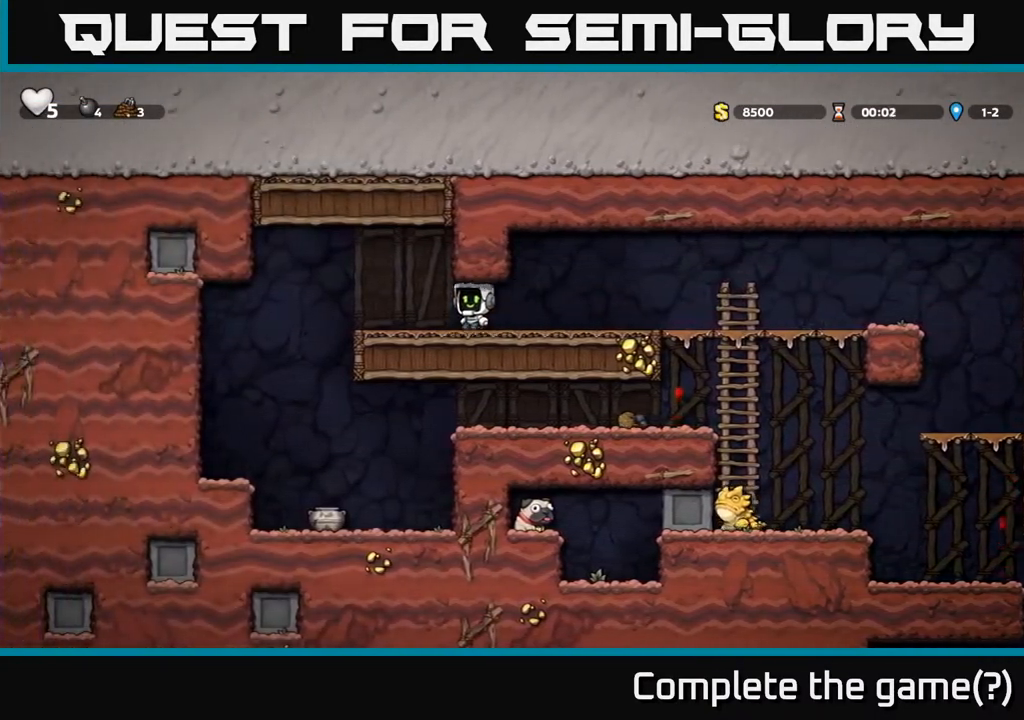
{"buttons": [], "left_stick": "center", "right_stick": "center", "events": [[267, "DPAD_LEFT", "up"]]}
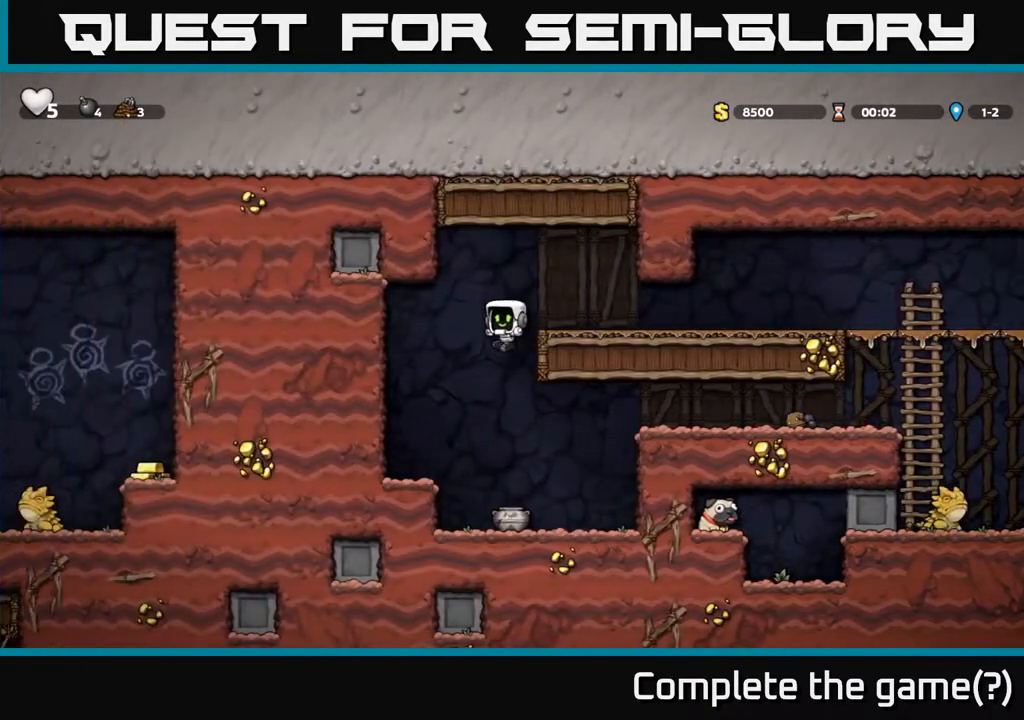
{"buttons": ["X", "DPAD_DOWN"], "left_stick": "center", "right_stick": "center", "events": [[183, "DPAD_DOWN", "down"], [400, "X", "down"]]}
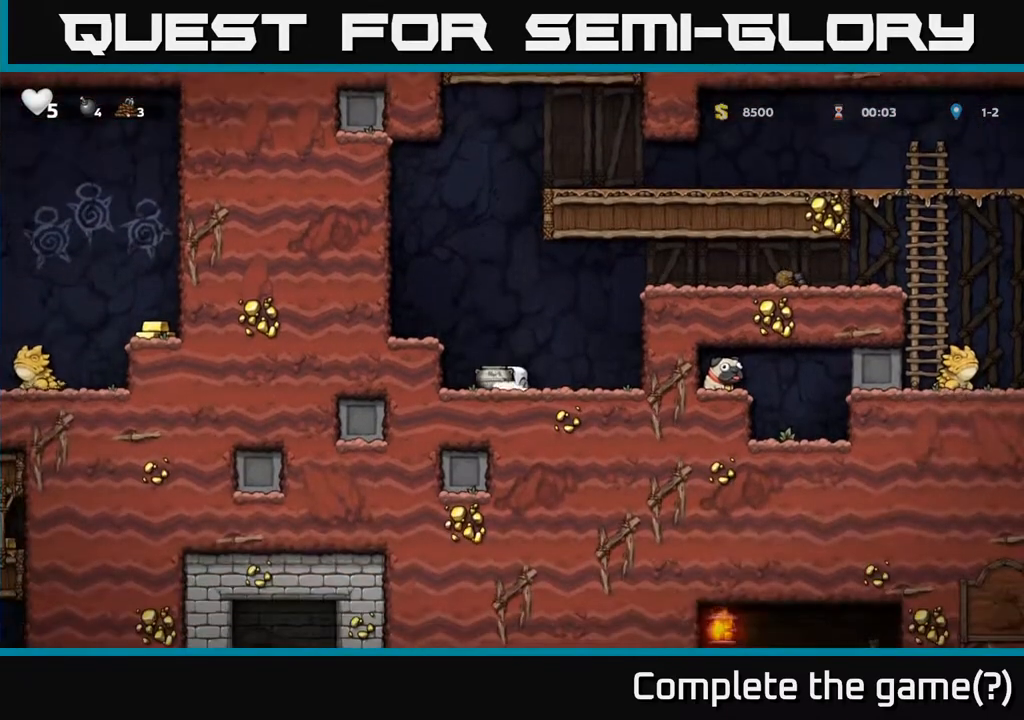
{"buttons": [], "left_stick": "center", "right_stick": "center", "events": [[17, "DPAD_DOWN", "up"], [17, "X", "up"], [50, "DPAD_UP", "down"], [83, "A", "down"], [150, "X", "down"], [167, "A", "up"], [200, "X", "up"], [233, "DPAD_UP", "up"], [267, "DPAD_RIGHT", "down"], [417, "DPAD_RIGHT", "up"]]}
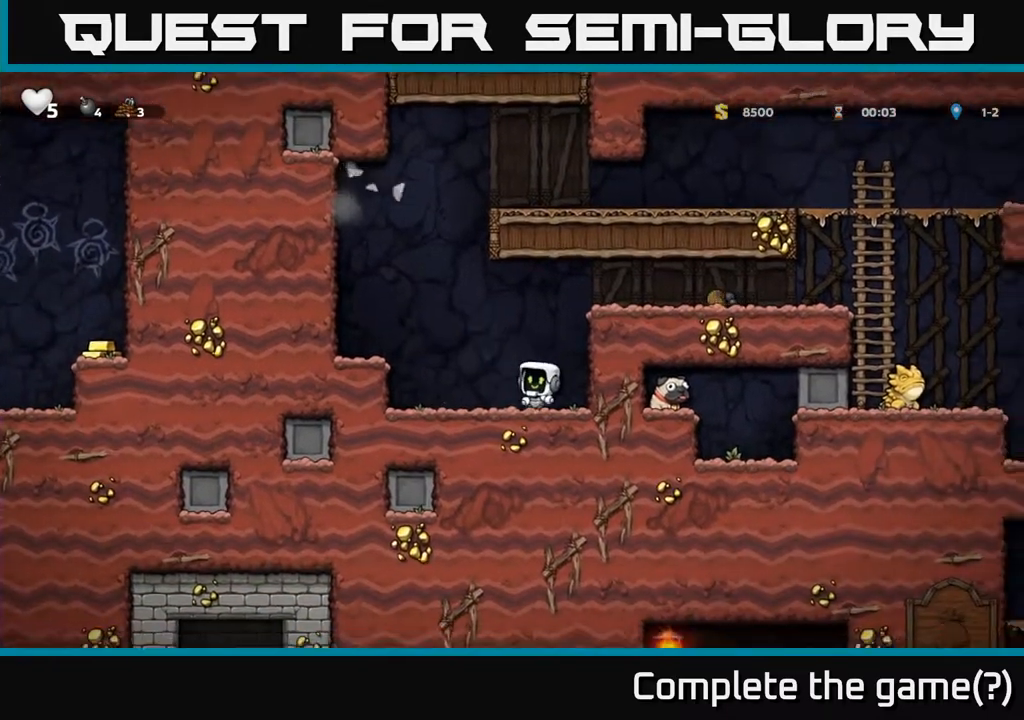
{"buttons": ["A", "DPAD_RIGHT"], "left_stick": "center", "right_stick": "center", "events": [[150, "A", "down"], [167, "DPAD_RIGHT", "down"], [317, "A", "up"], [417, "A", "down"]]}
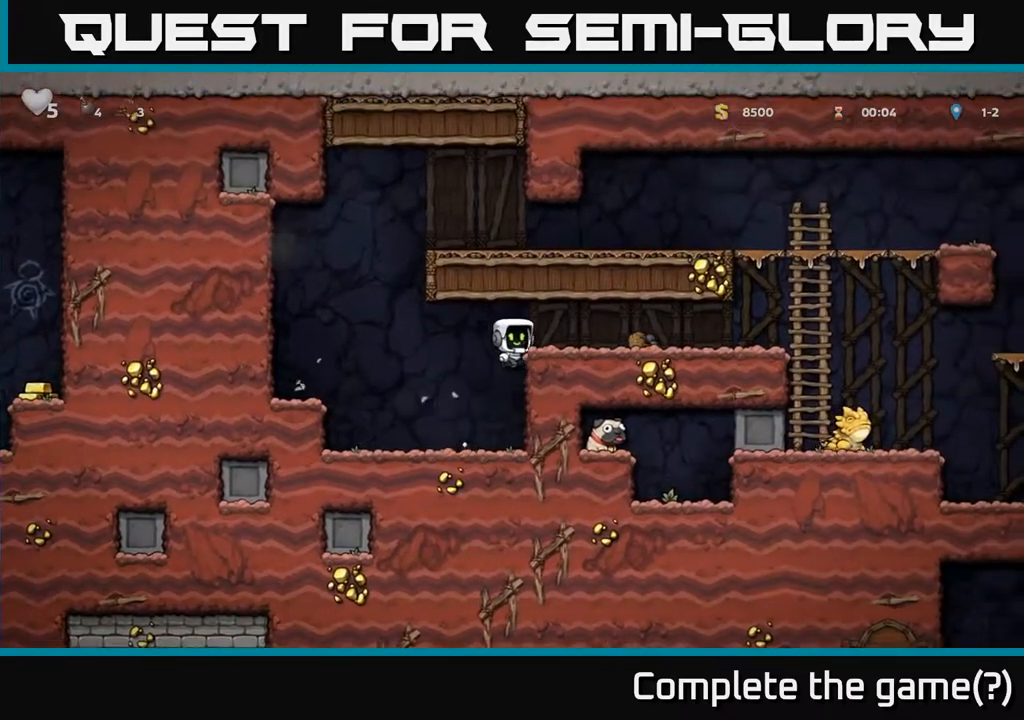
{"buttons": ["DPAD_RIGHT"], "left_stick": "center", "right_stick": "center", "events": [[33, "A", "up"]]}
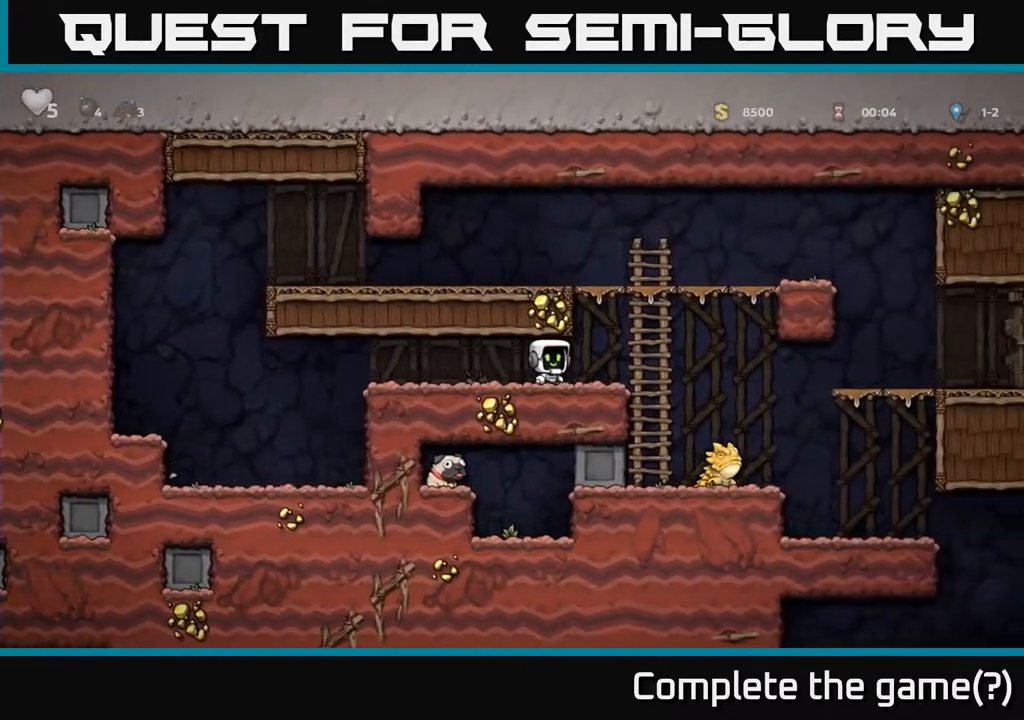
{"buttons": ["DPAD_RIGHT"], "left_stick": "center", "right_stick": "center", "events": [[283, "DPAD_RIGHT", "up"], [433, "DPAD_RIGHT", "down"]]}
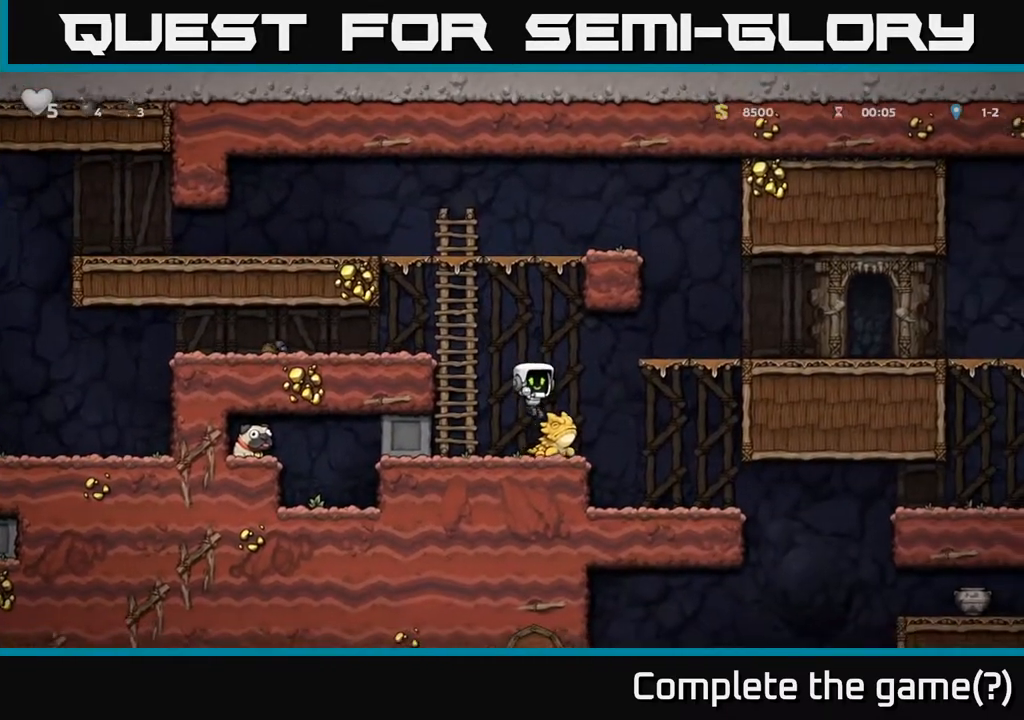
{"buttons": [], "left_stick": "center", "right_stick": "center", "events": [[17, "DPAD_RIGHT", "up"], [50, "DPAD_LEFT", "down"], [283, "DPAD_LEFT", "up"]]}
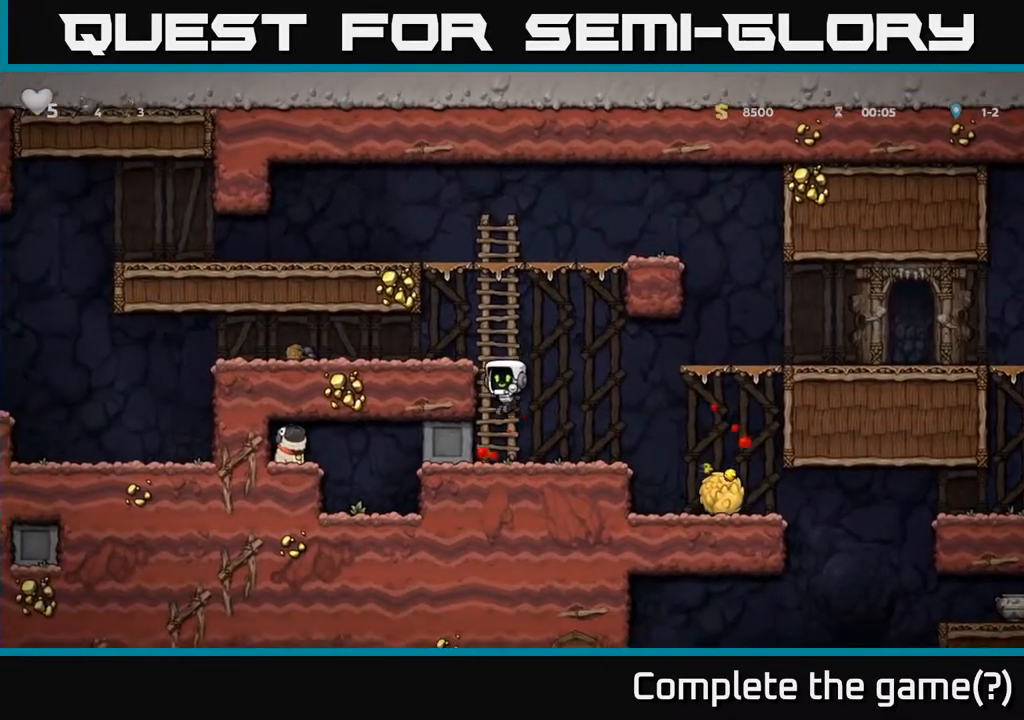
{"buttons": ["DPAD_LEFT"], "left_stick": "center", "right_stick": "center", "events": [[67, "DPAD_LEFT", "down"]]}
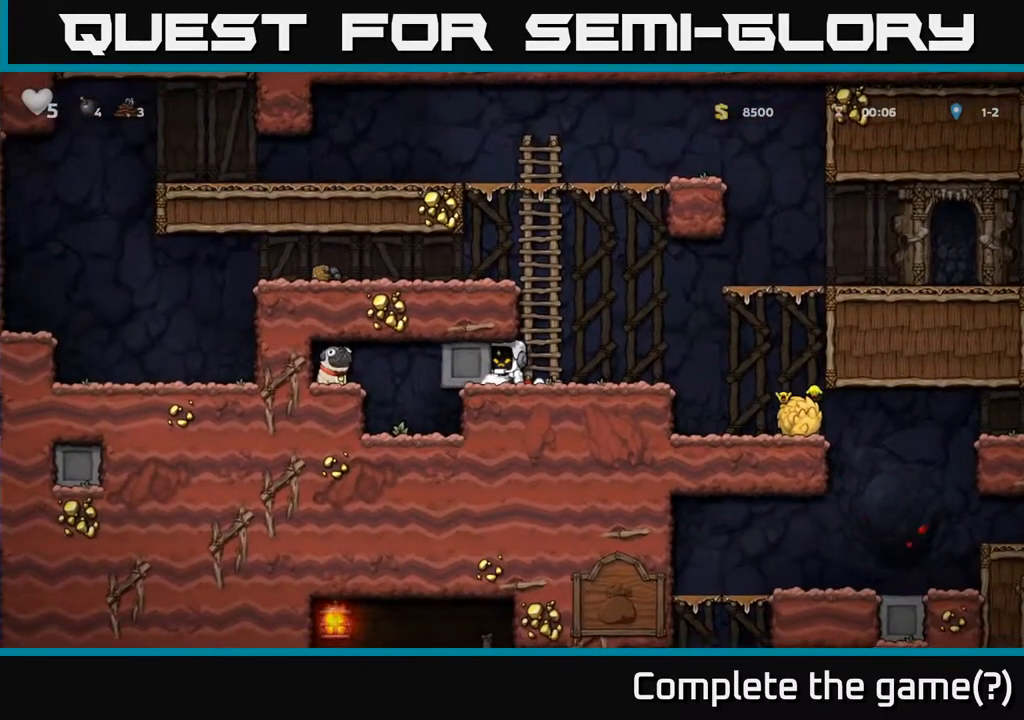
{"buttons": ["DPAD_LEFT"], "left_stick": "center", "right_stick": "center", "events": []}
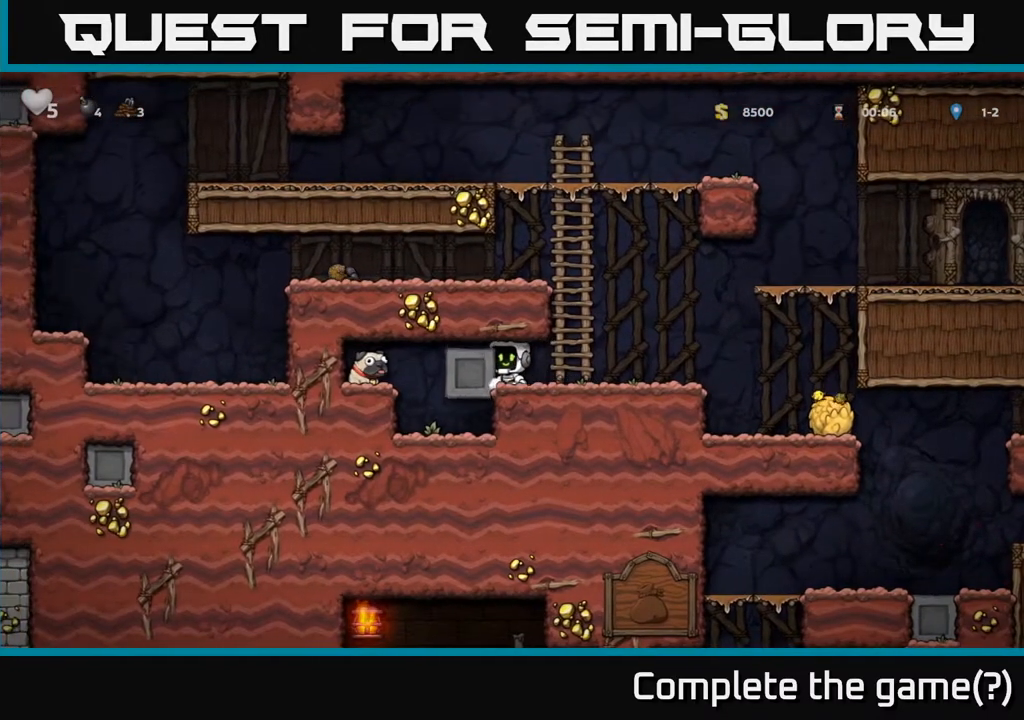
{"buttons": ["DPAD_DOWN"], "left_stick": "center", "right_stick": "center", "events": [[233, "A", "down"], [350, "A", "up"], [450, "DPAD_DOWN", "down"], [467, "DPAD_LEFT", "up"]]}
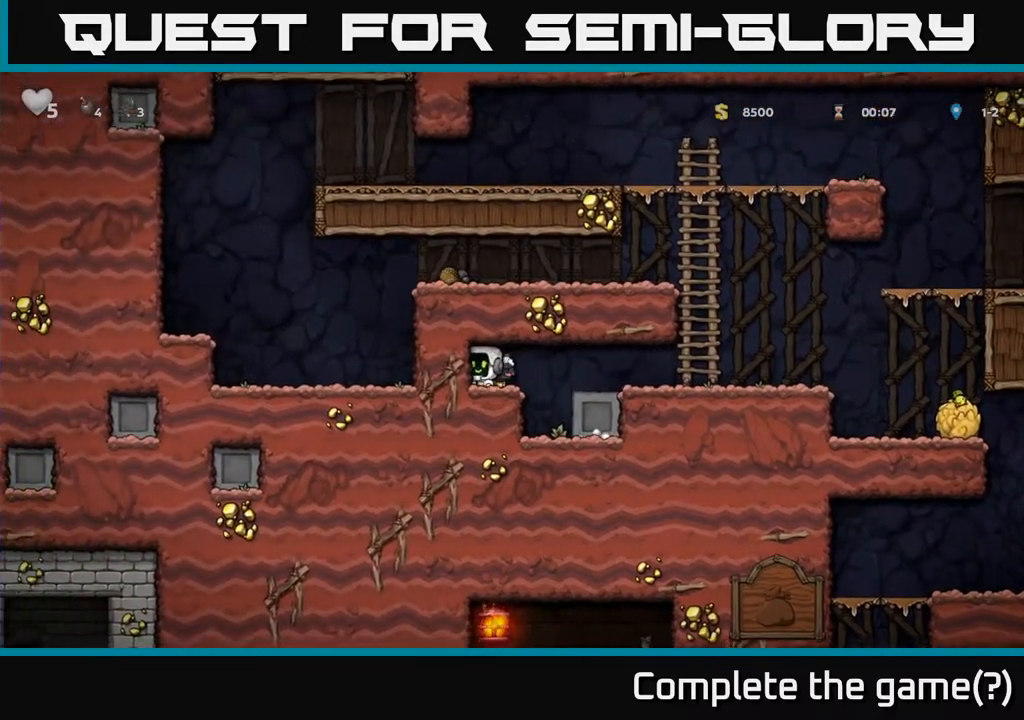
{"buttons": ["DPAD_DOWN"], "left_stick": "center", "right_stick": "center", "events": [[17, "X", "down"], [83, "DPAD_RIGHT", "down"], [117, "DPAD_DOWN", "up"], [117, "X", "up"], [267, "DPAD_RIGHT", "up"], [350, "DPAD_DOWN", "down"]]}
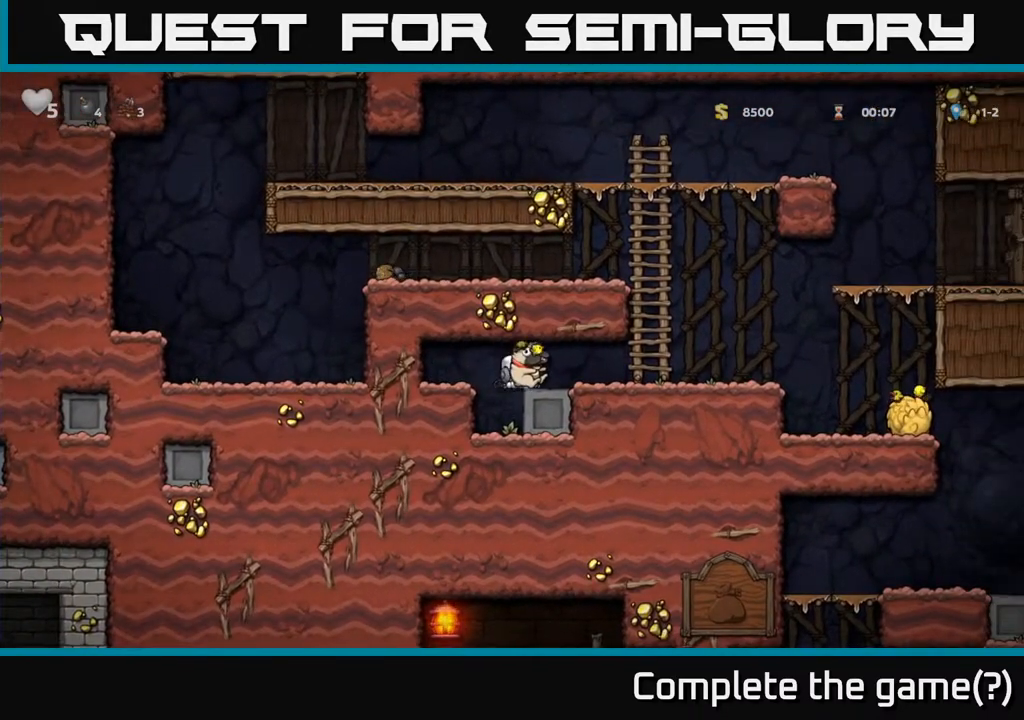
{"buttons": ["DPAD_DOWN"], "left_stick": "center", "right_stick": "center", "events": []}
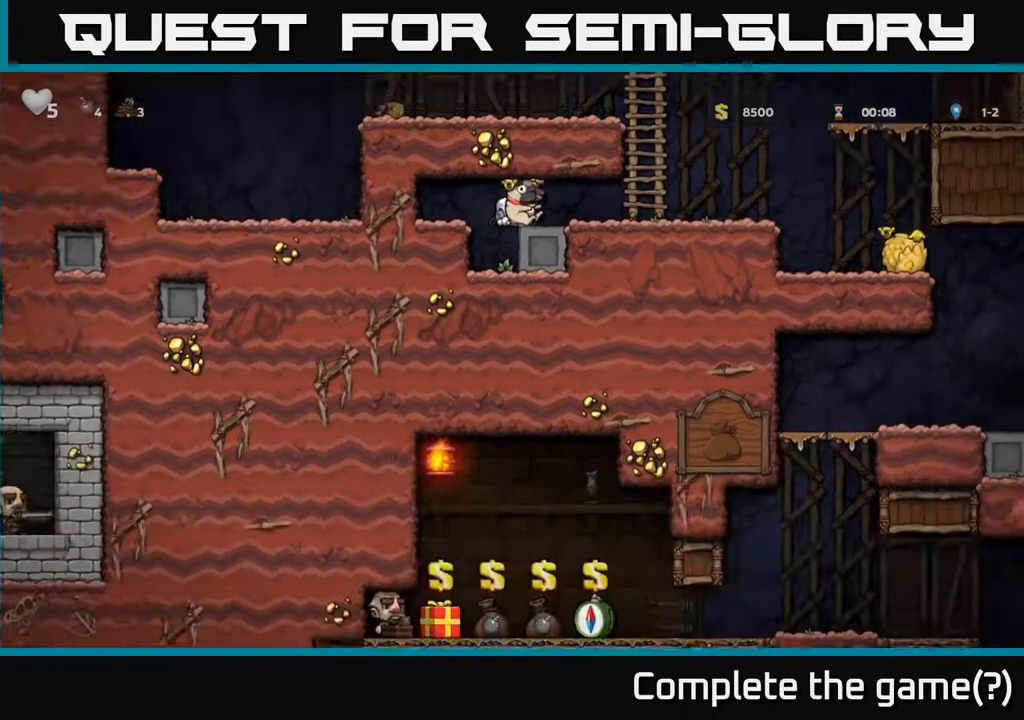
{"buttons": ["DPAD_DOWN"], "left_stick": "center", "right_stick": "center", "events": []}
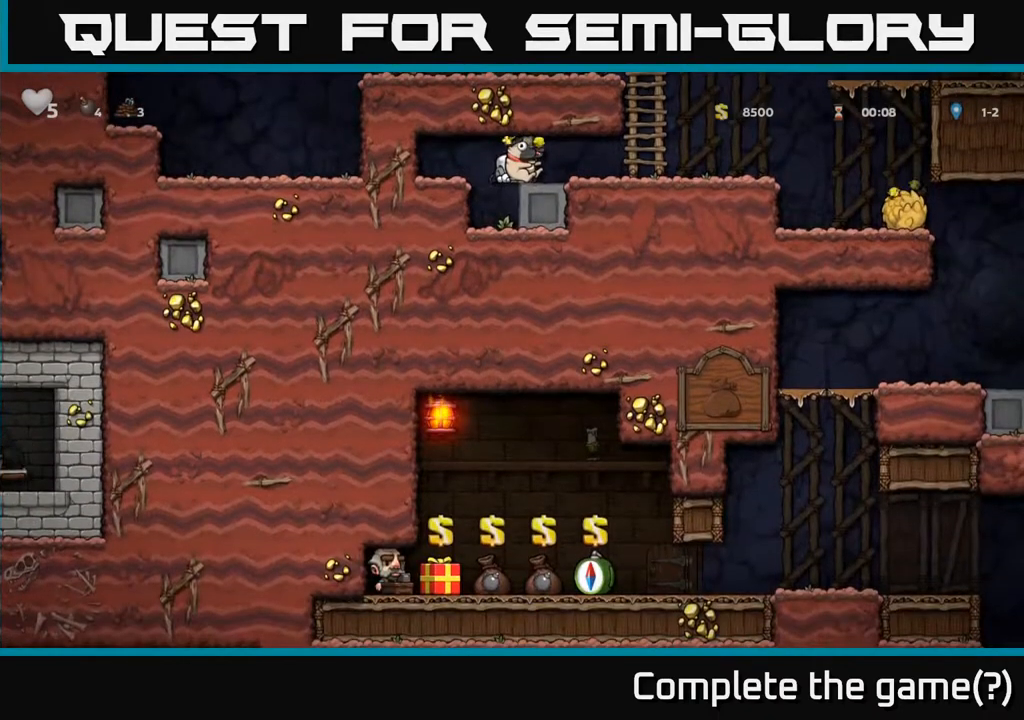
{"buttons": ["DPAD_RIGHT"], "left_stick": "center", "right_stick": "center", "events": [[250, "DPAD_DOWN", "up"], [250, "DPAD_RIGHT", "down"]]}
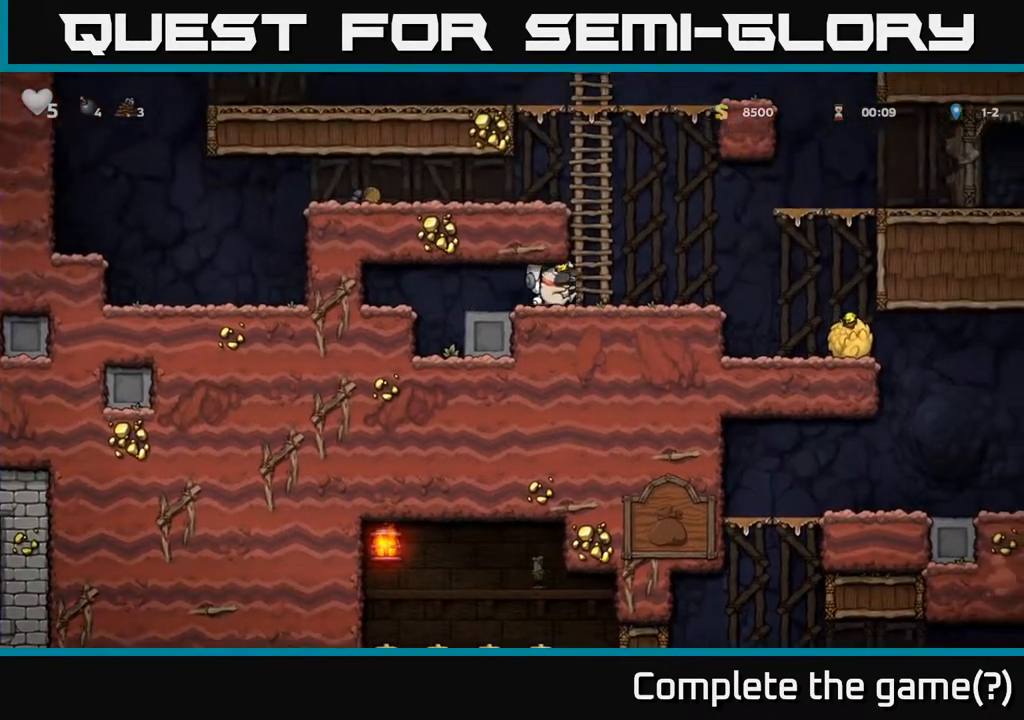
{"buttons": [], "left_stick": "center", "right_stick": "center", "events": [[400, "DPAD_RIGHT", "up"]]}